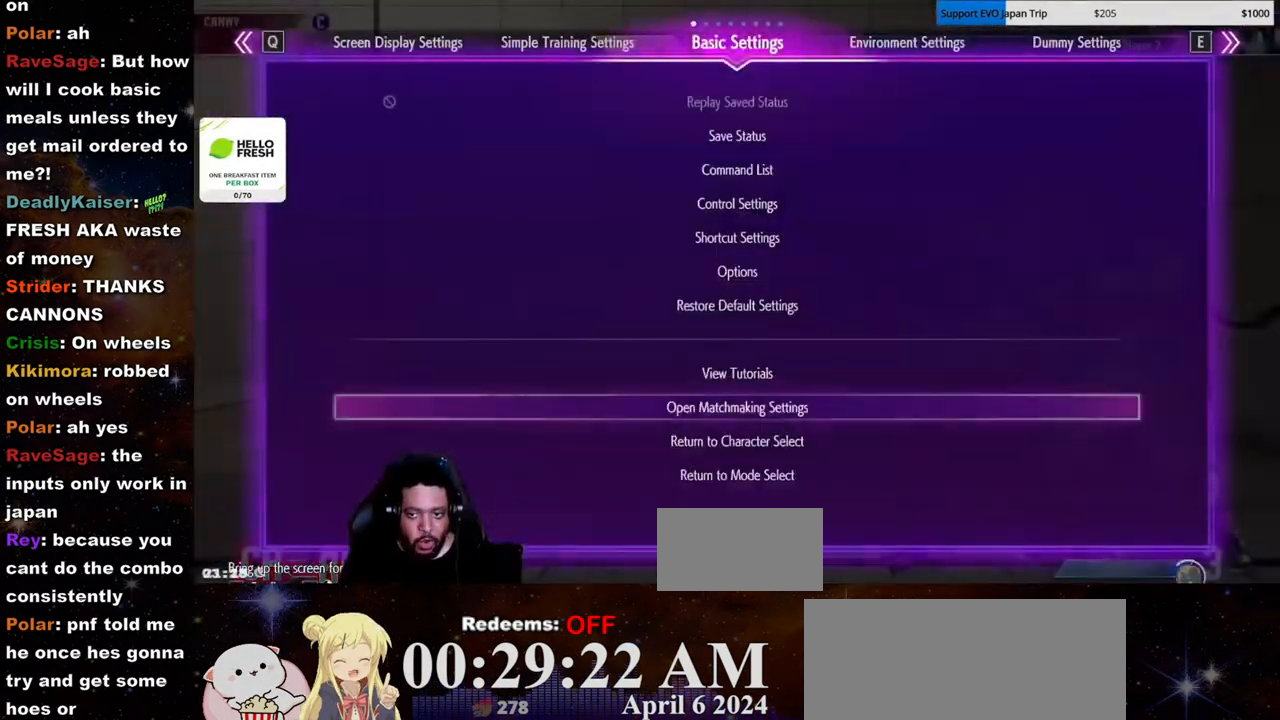
Gameplay with a controller (arcade stick); each line is a JSON object with the inputs held at the frame after it. "events" lists button and stick changes between this image and that frame as [ms after this image, input, new state], when the widget could be followed in between. Not read: L3 R3 other_buttons.
{"buttons": [], "left_stick": "center", "events": [[333, "HP", "down"], [417, "HP", "up"]]}
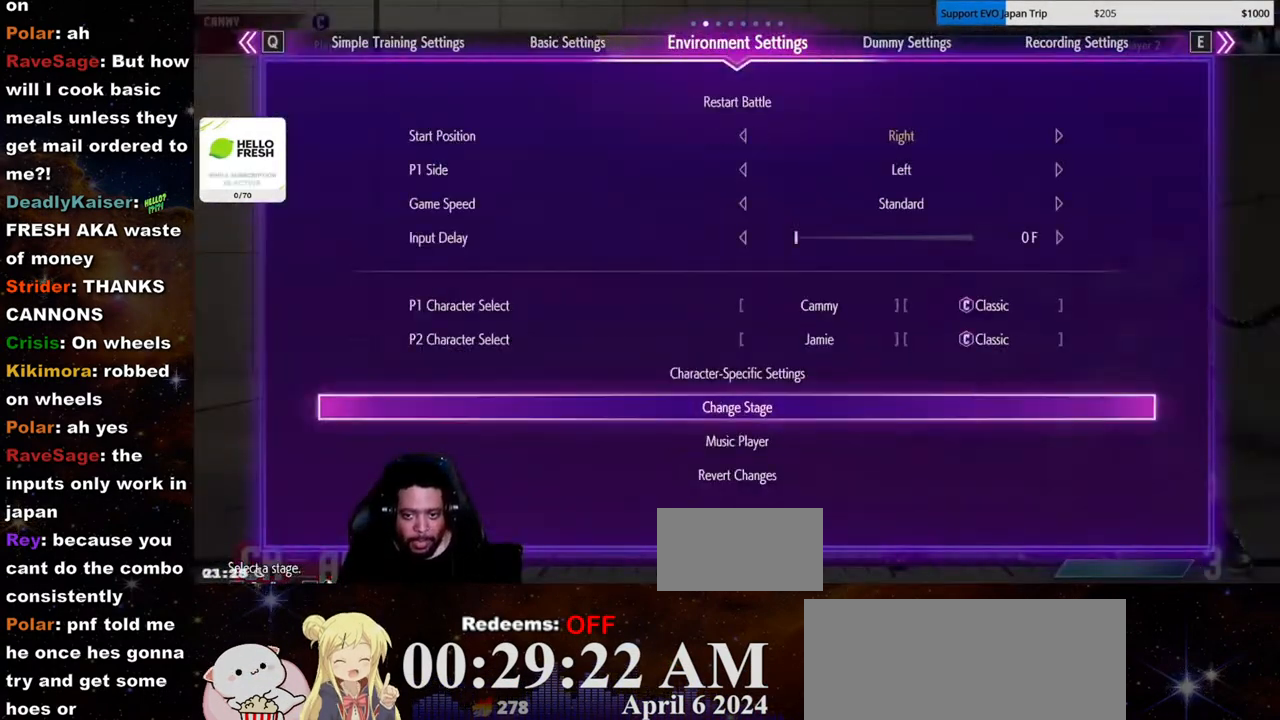
{"buttons": [], "left_stick": "center", "events": [[17, "HP", "down"], [67, "HP", "up"]]}
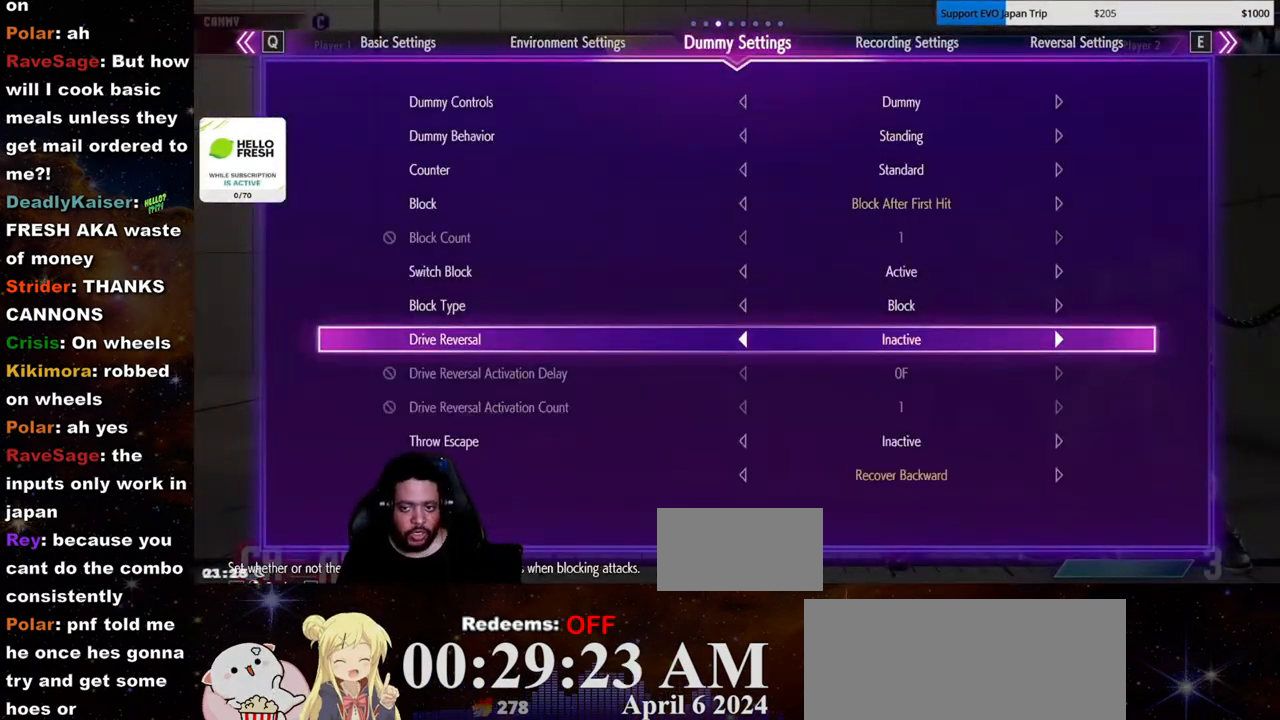
{"buttons": [], "left_stick": "up", "events": [[500, "left_stick", "up"]]}
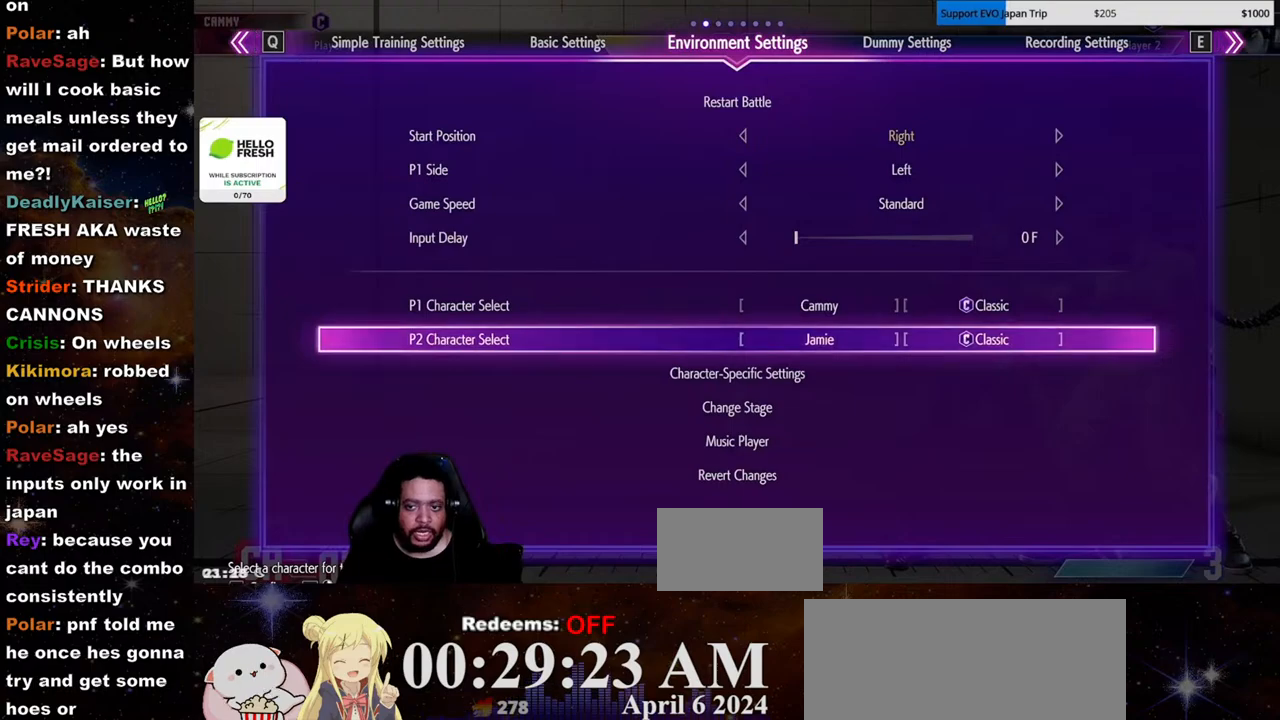
{"buttons": [], "left_stick": "center", "events": [[133, "left_stick", "center"], [183, "left_stick", "up"], [283, "left_stick", "center"], [400, "HP", "down"], [500, "HP", "up"]]}
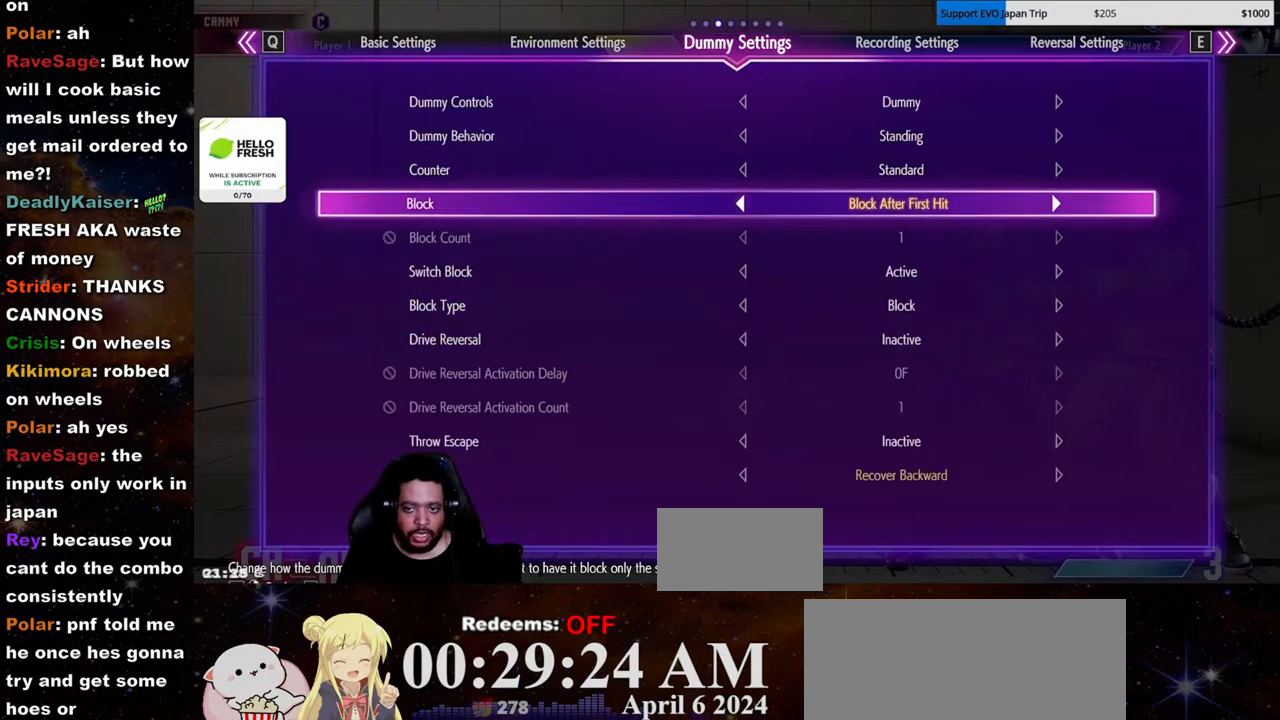
{"buttons": [], "left_stick": "right", "events": [[383, "left_stick", "down"], [450, "left_stick", "right"]]}
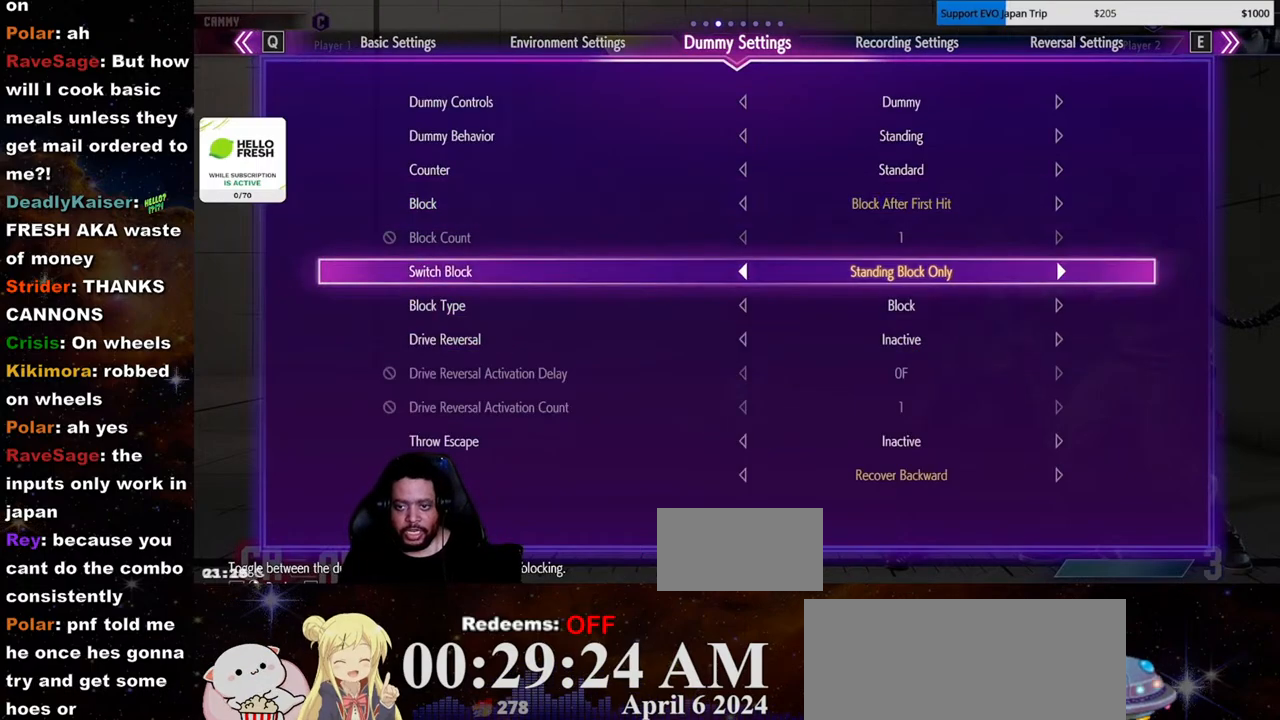
{"buttons": [], "left_stick": "up", "events": [[33, "left_stick", "center"], [400, "left_stick", "up"]]}
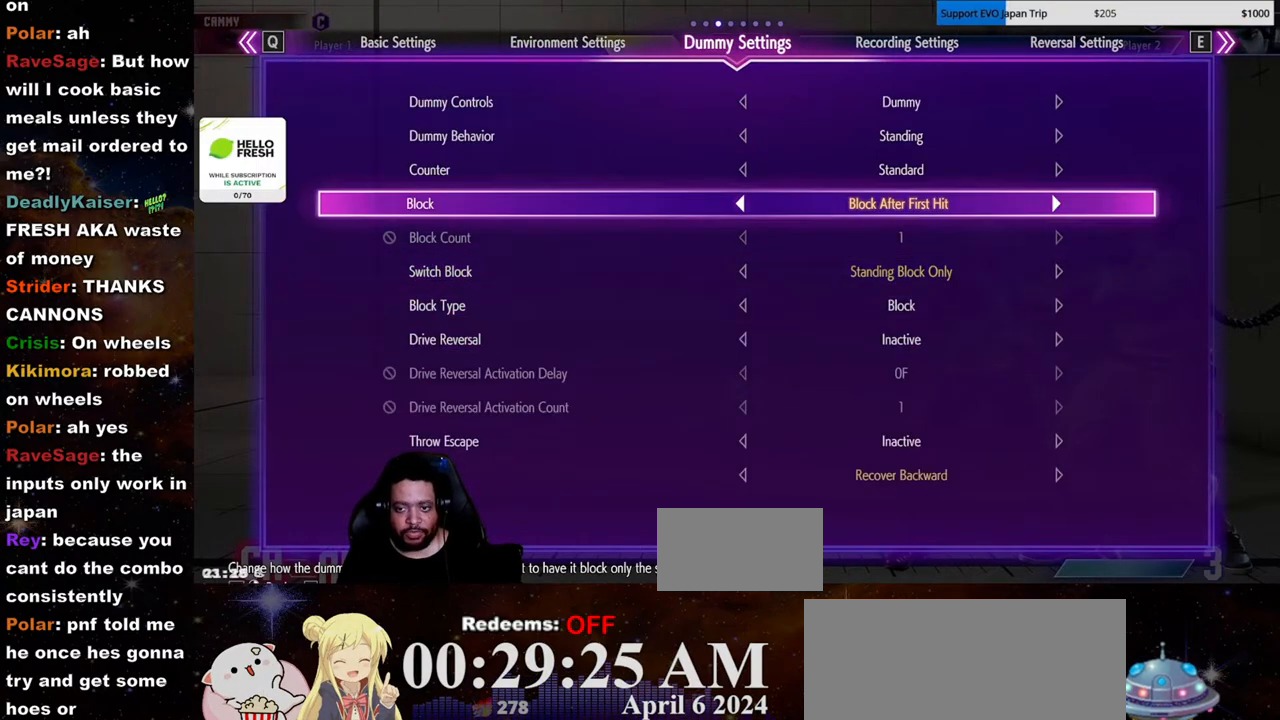
{"buttons": [], "left_stick": "up", "events": [[17, "left_stick", "center"], [267, "left_stick", "left"], [383, "left_stick", "center"], [500, "left_stick", "up"]]}
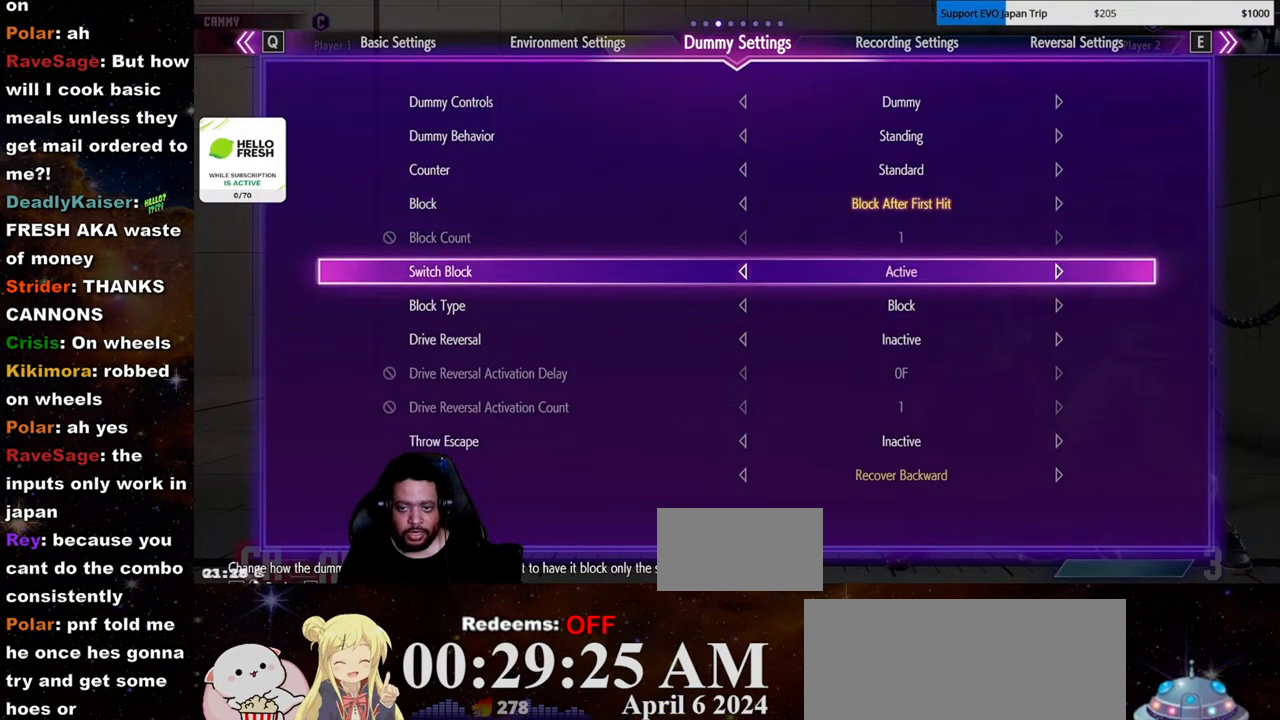
{"buttons": [], "left_stick": "right", "events": [[100, "left_stick", "center"], [167, "left_stick", "up"], [250, "left_stick", "center"], [467, "left_stick", "right"]]}
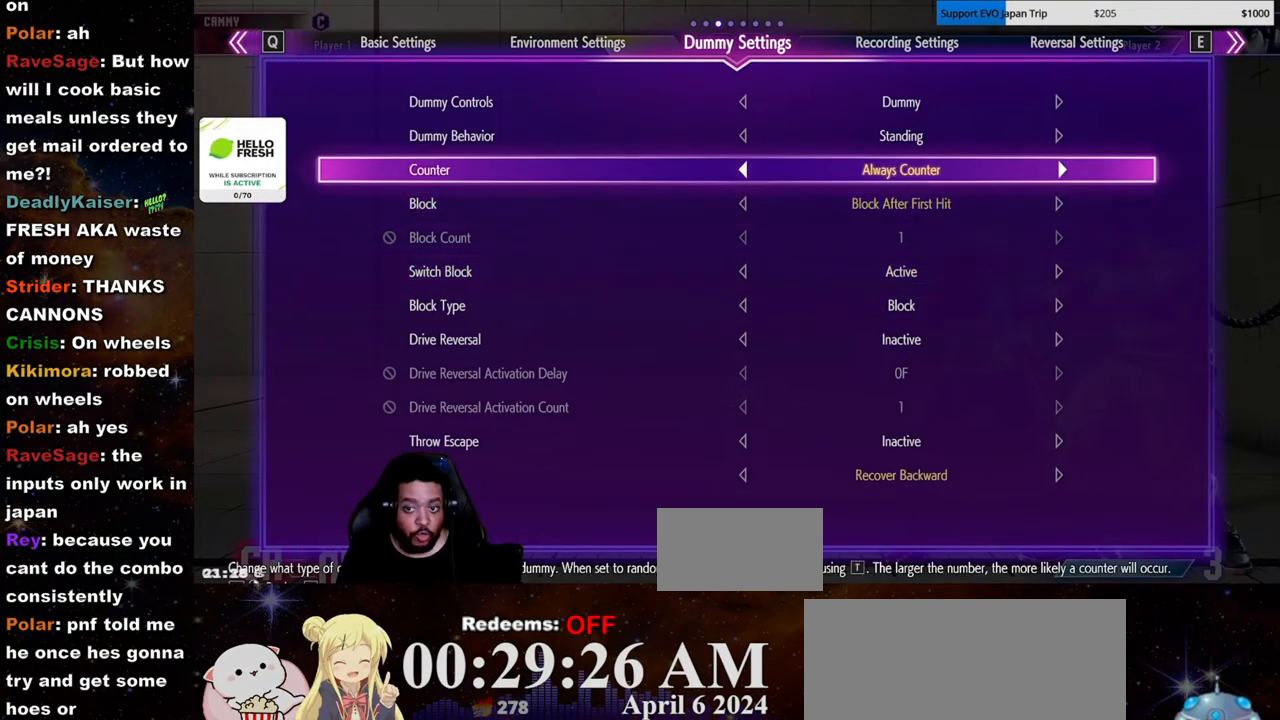
{"buttons": [], "left_stick": "center", "events": [[100, "left_stick", "center"], [217, "left_stick", "right"], [350, "left_stick", "center"]]}
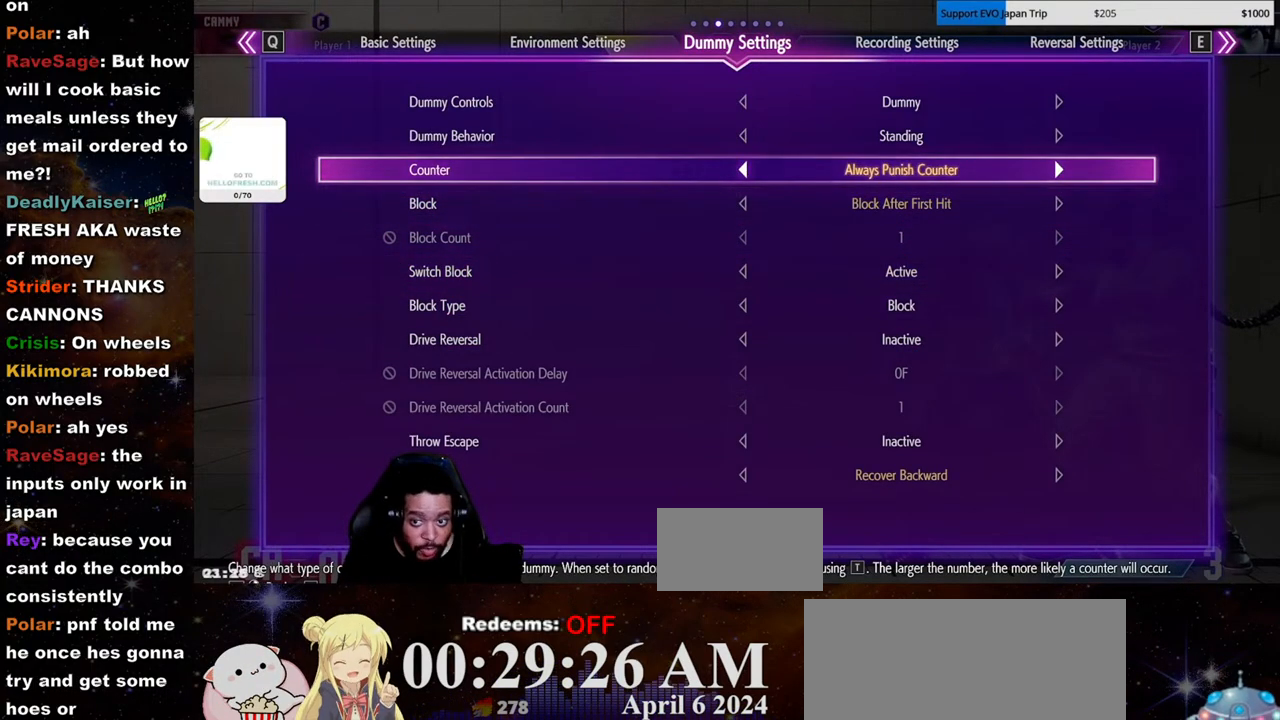
{"buttons": [], "left_stick": "center", "events": [[33, "LP", "down"], [50, "LP", "up"], [367, "left_stick", "left"], [467, "left_stick", "center"]]}
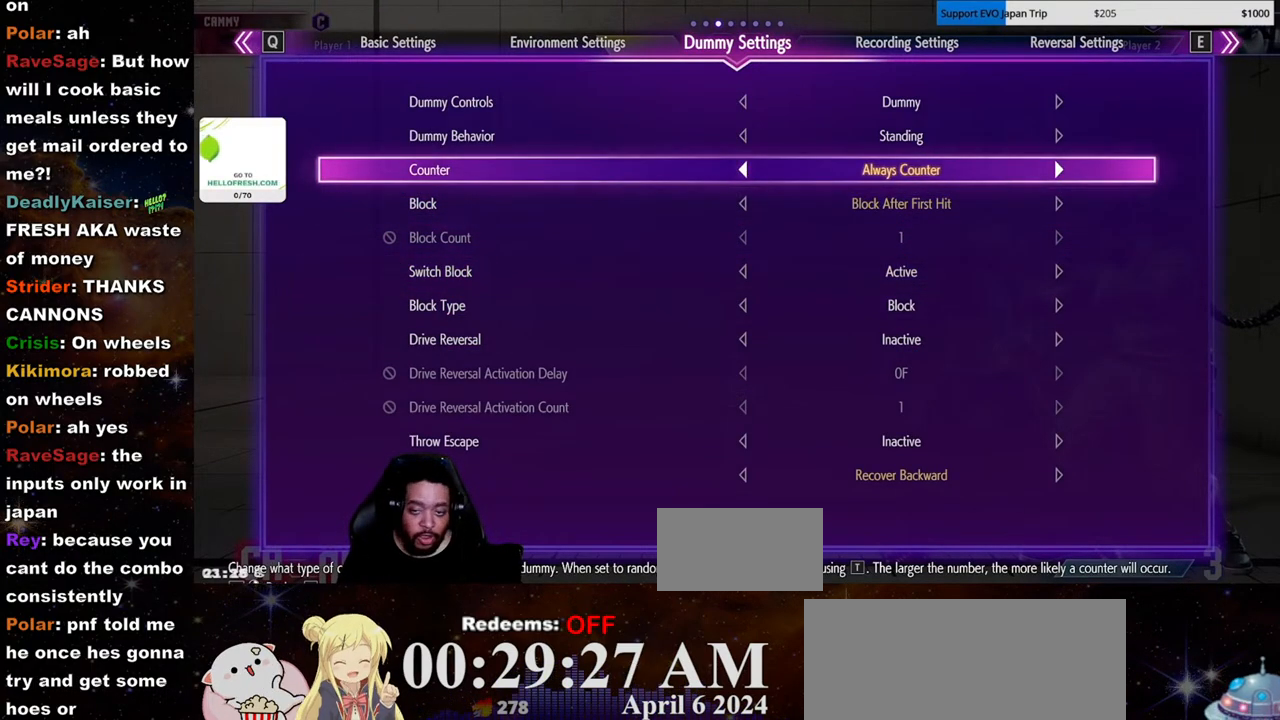
{"buttons": [], "left_stick": "up", "events": [[50, "left_stick", "left"], [167, "left_stick", "center"], [400, "left_stick", "up"]]}
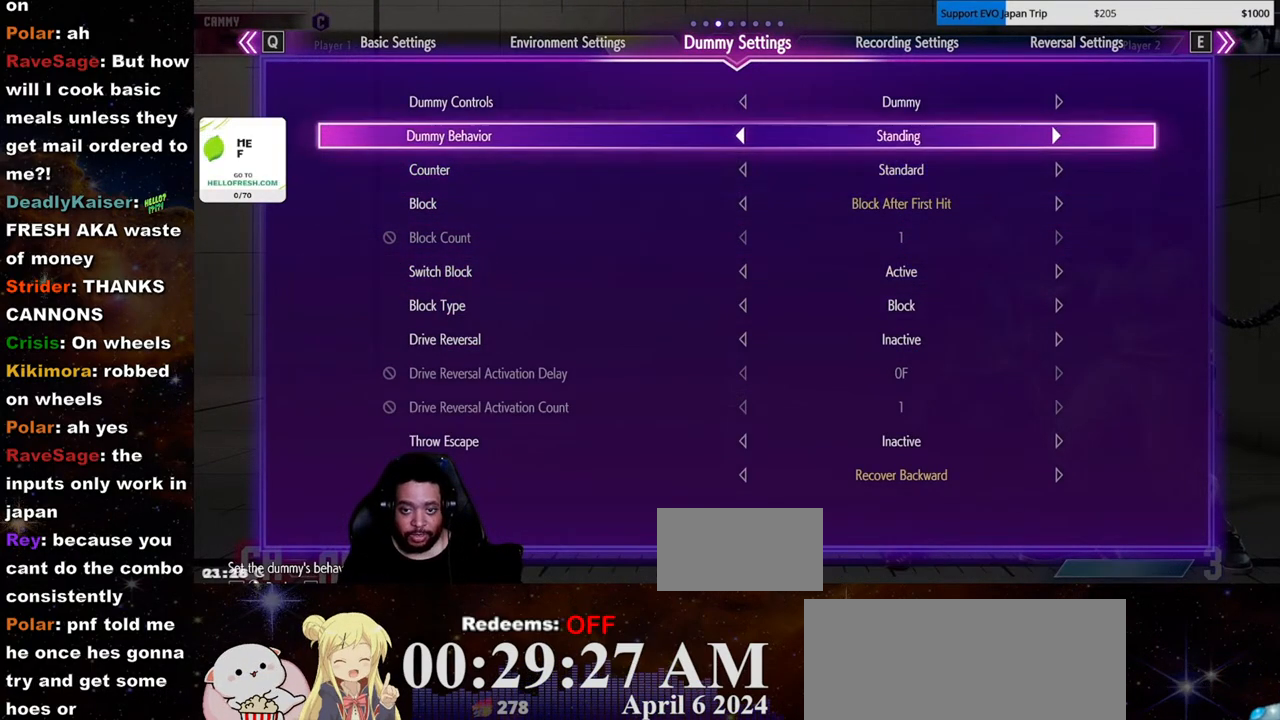
{"buttons": [], "left_stick": "center", "events": [[33, "left_stick", "right"], [250, "left_stick", "center"]]}
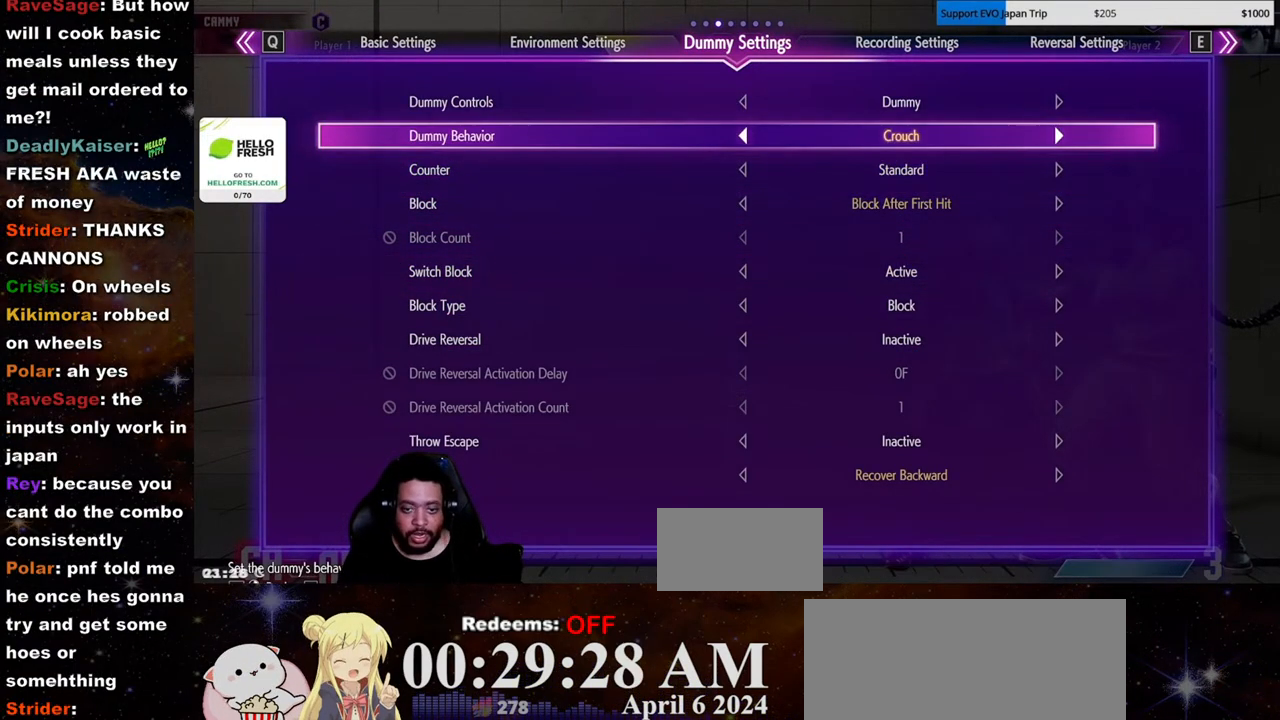
{"buttons": [], "left_stick": "center", "events": [[400, "MK", "down"], [500, "MK", "up"]]}
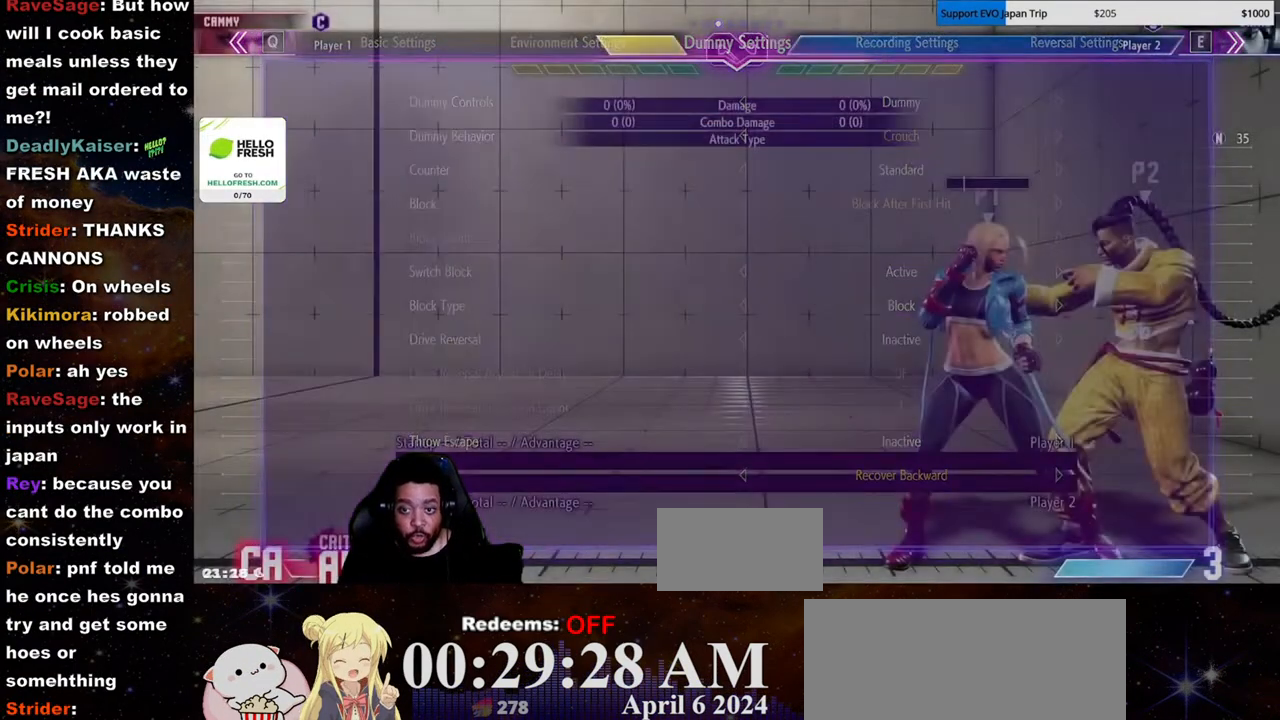
{"buttons": [], "left_stick": "center", "events": [[183, "left_stick", "left"], [250, "left_stick", "down"], [350, "left_stick", "right"], [367, "HP", "down"], [467, "HP", "up"], [483, "left_stick", "center"]]}
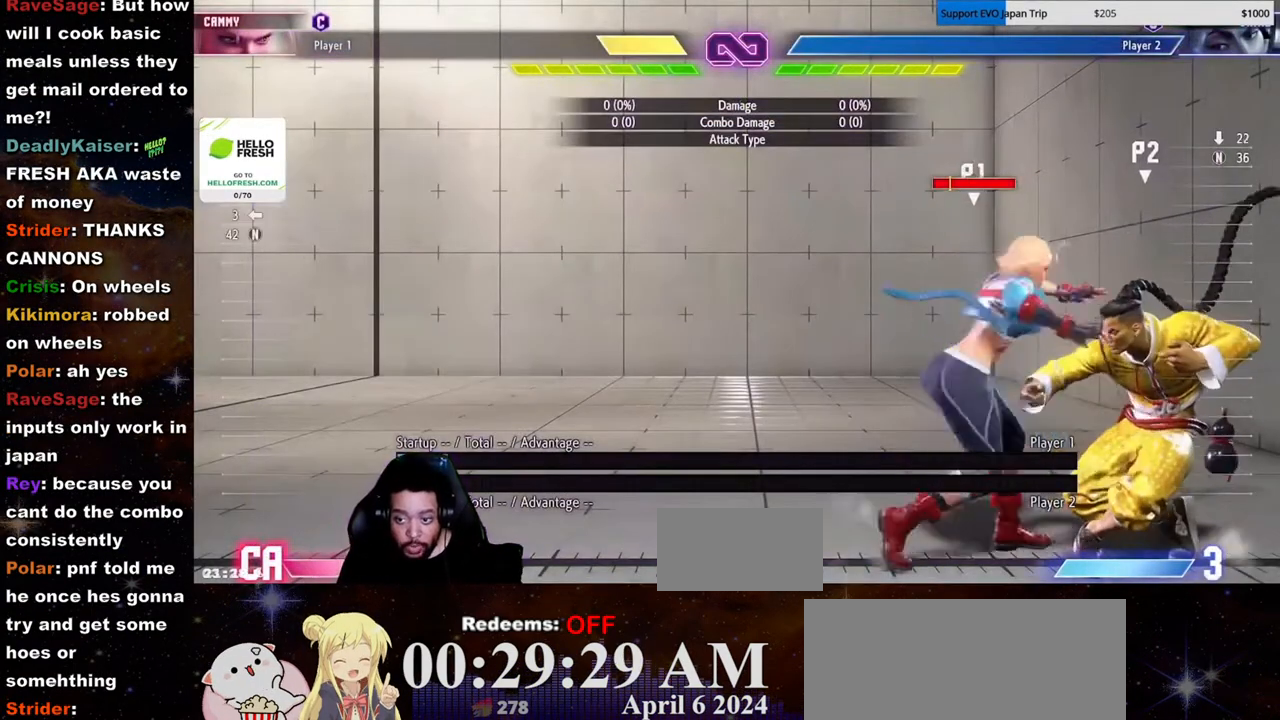
{"buttons": ["HK"], "left_stick": "down", "events": [[67, "left_stick", "down"], [167, "HK", "down"]]}
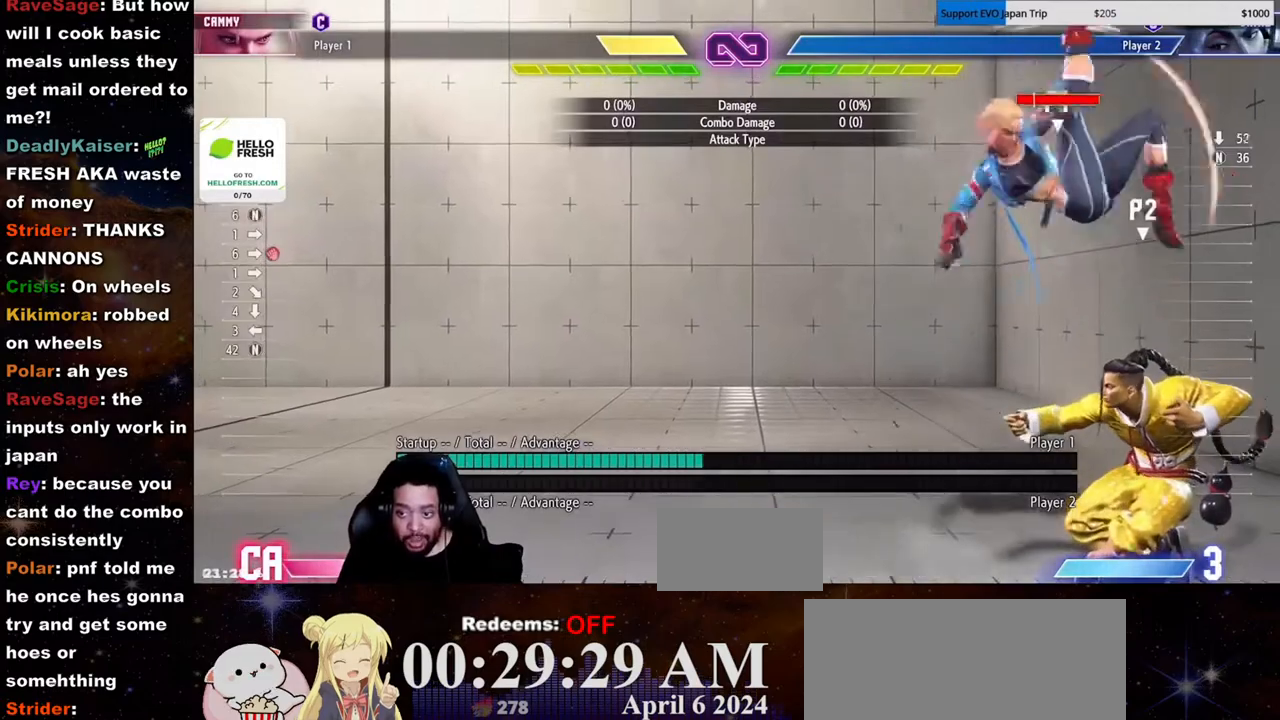
{"buttons": [], "left_stick": "left", "events": [[183, "left_stick", "center"], [250, "left_stick", "left"], [333, "HK", "up"]]}